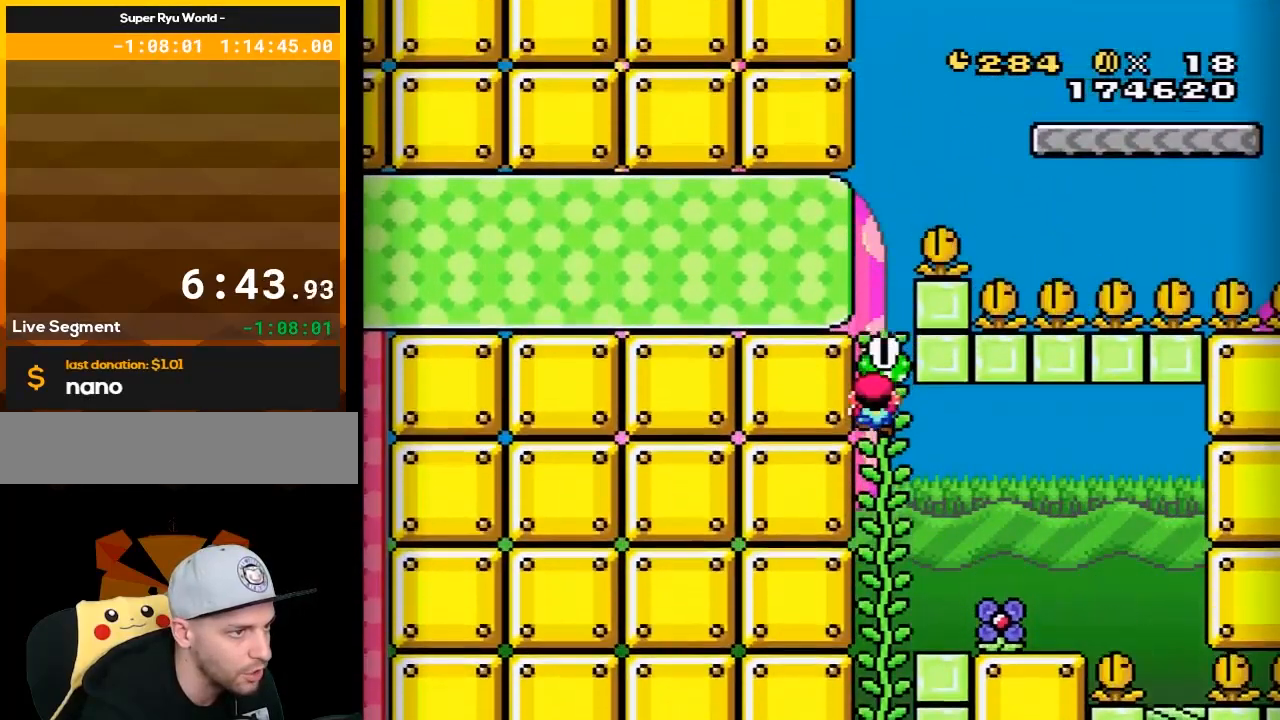
Gameplay with a controller (Nintendo layout); each line is a JSON object with the inputs held at the frame after it. "events" lists button and stick changes between this image and that frame as [ms after this image, input, new state], when the widget could be followed in between. Not read: L3 R3.
{"buttons": ["Y", "DPAD_UP"], "events": []}
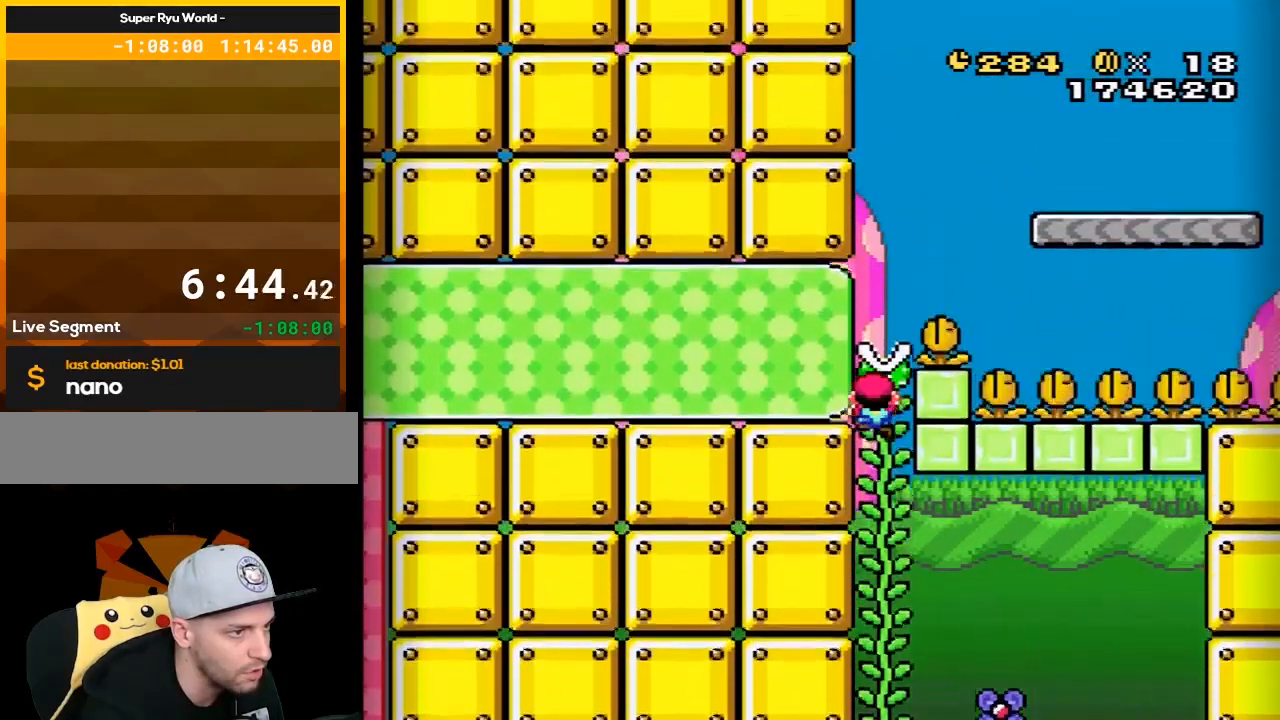
{"buttons": ["B", "Y"], "events": [[417, "DPAD_UP", "up"], [500, "B", "down"]]}
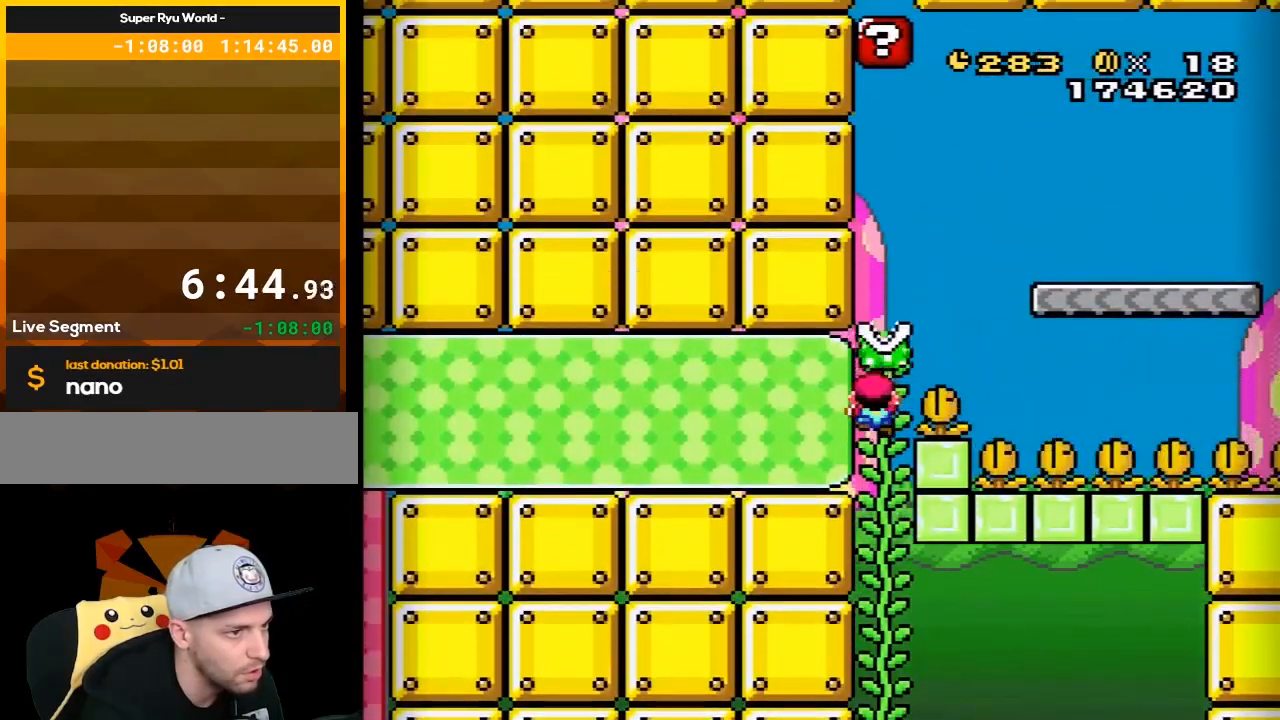
{"buttons": ["B", "Y", "DPAD_RIGHT"], "events": [[33, "DPAD_RIGHT", "down"]]}
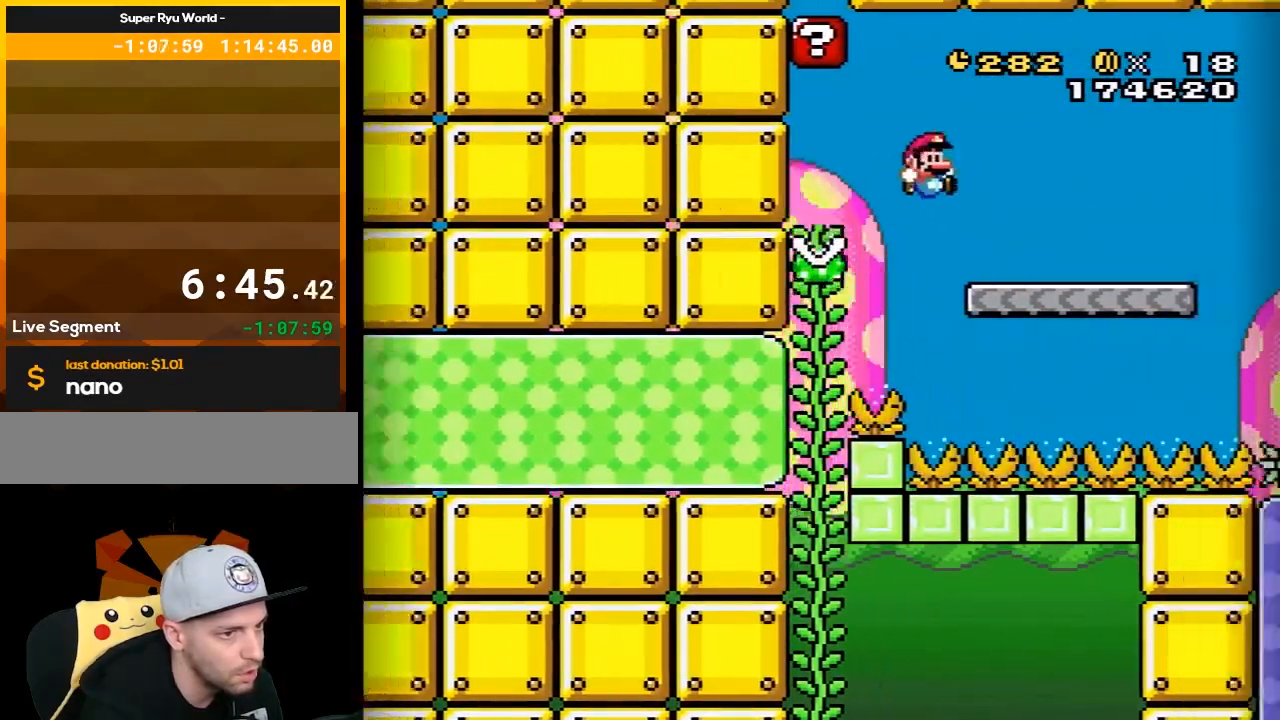
{"buttons": ["A", "X", "DPAD_RIGHT"], "events": [[100, "B", "up"], [133, "X", "down"], [133, "Y", "up"], [450, "A", "down"]]}
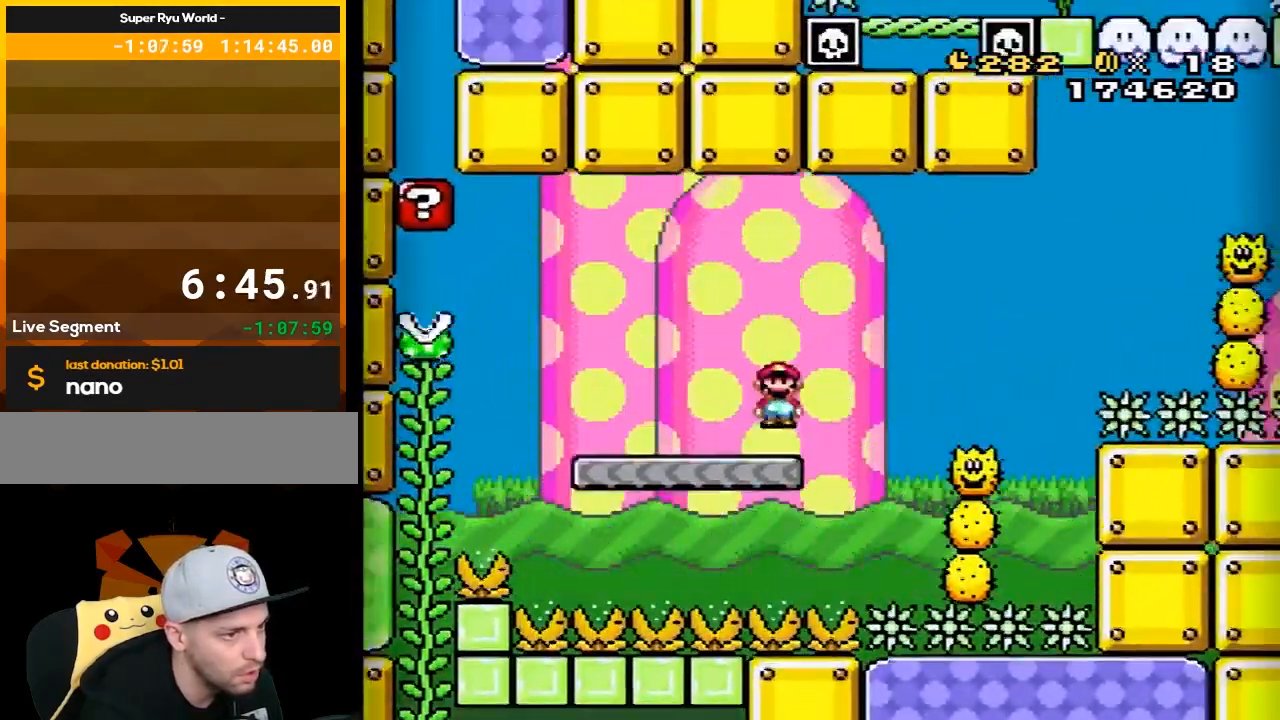
{"buttons": ["A", "X", "DPAD_RIGHT"], "events": [[33, "A", "up"], [100, "X", "up"], [133, "X", "down"], [200, "DPAD_RIGHT", "up"], [217, "DPAD_LEFT", "down"], [317, "DPAD_LEFT", "up"], [350, "DPAD_RIGHT", "down"], [383, "A", "down"]]}
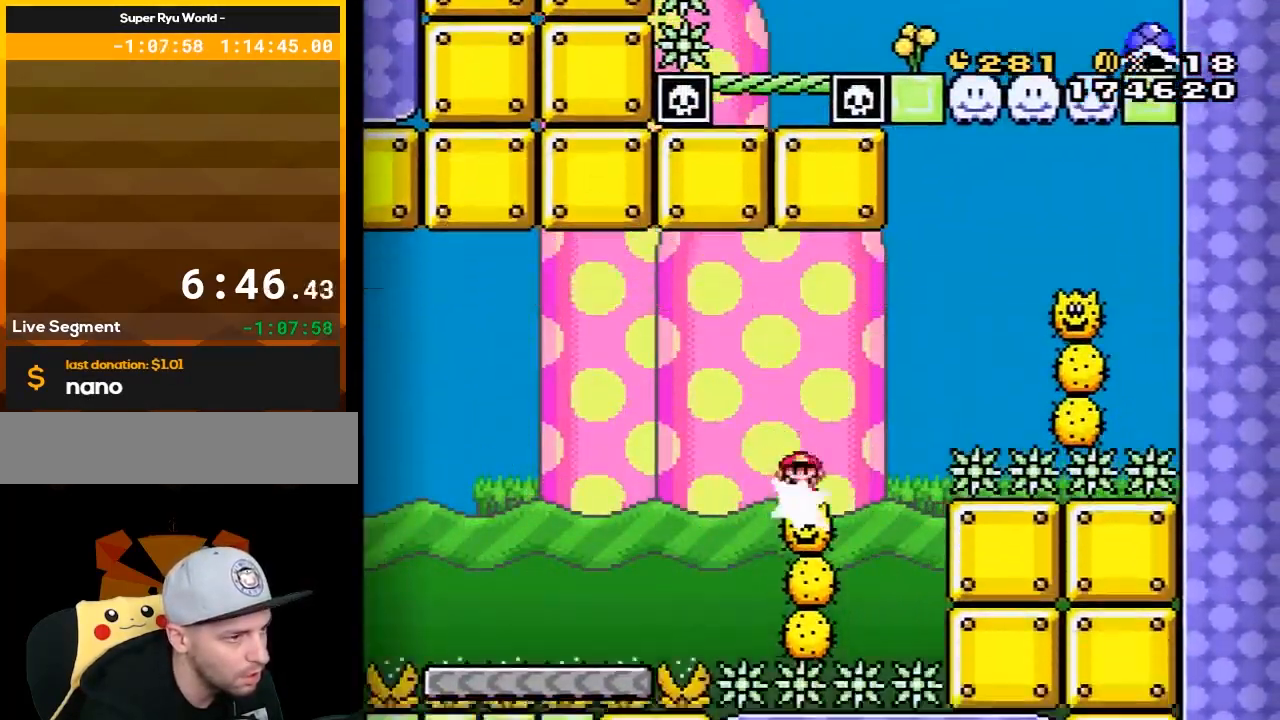
{"buttons": ["A", "X"], "events": [[500, "DPAD_RIGHT", "up"]]}
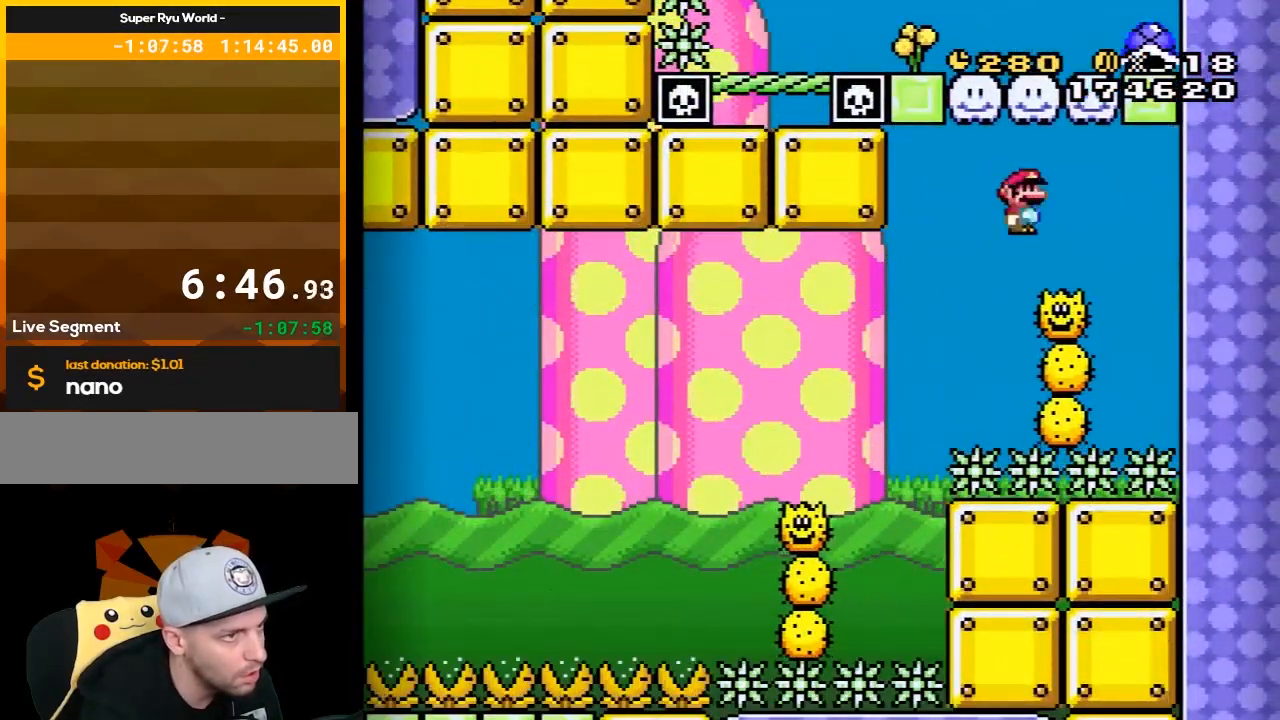
{"buttons": ["A", "X", "DPAD_RIGHT"], "events": [[33, "DPAD_LEFT", "down"], [200, "DPAD_LEFT", "up"], [483, "DPAD_RIGHT", "down"]]}
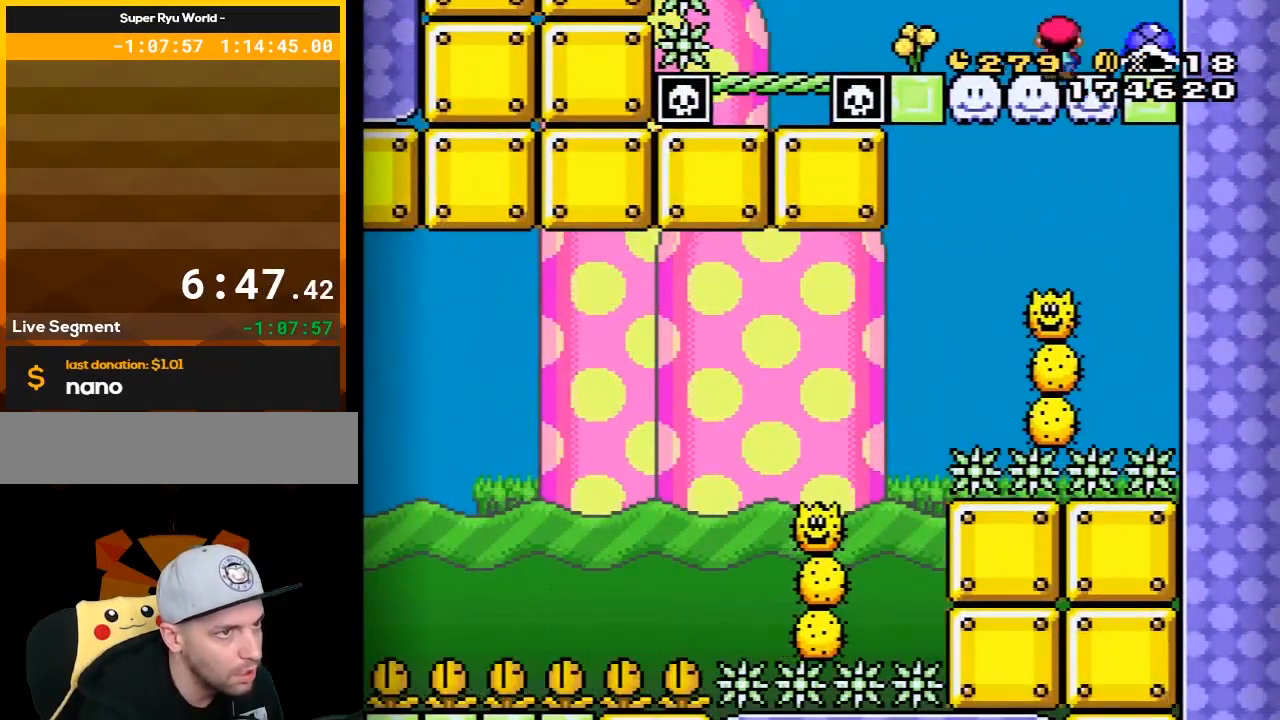
{"buttons": ["Y", "DPAD_LEFT"], "events": [[33, "A", "up"], [100, "X", "up"], [100, "Y", "down"], [283, "DPAD_RIGHT", "up"], [350, "DPAD_LEFT", "down"]]}
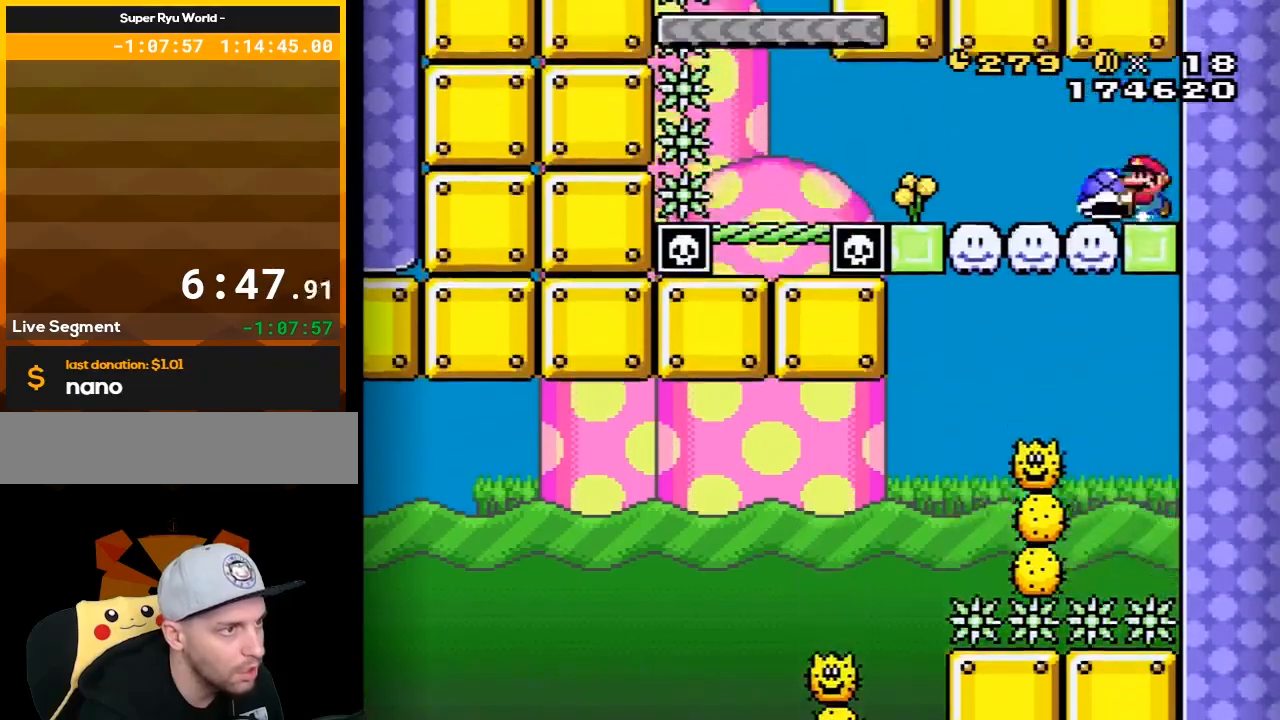
{"buttons": ["B", "Y", "DPAD_LEFT"], "events": [[483, "B", "down"]]}
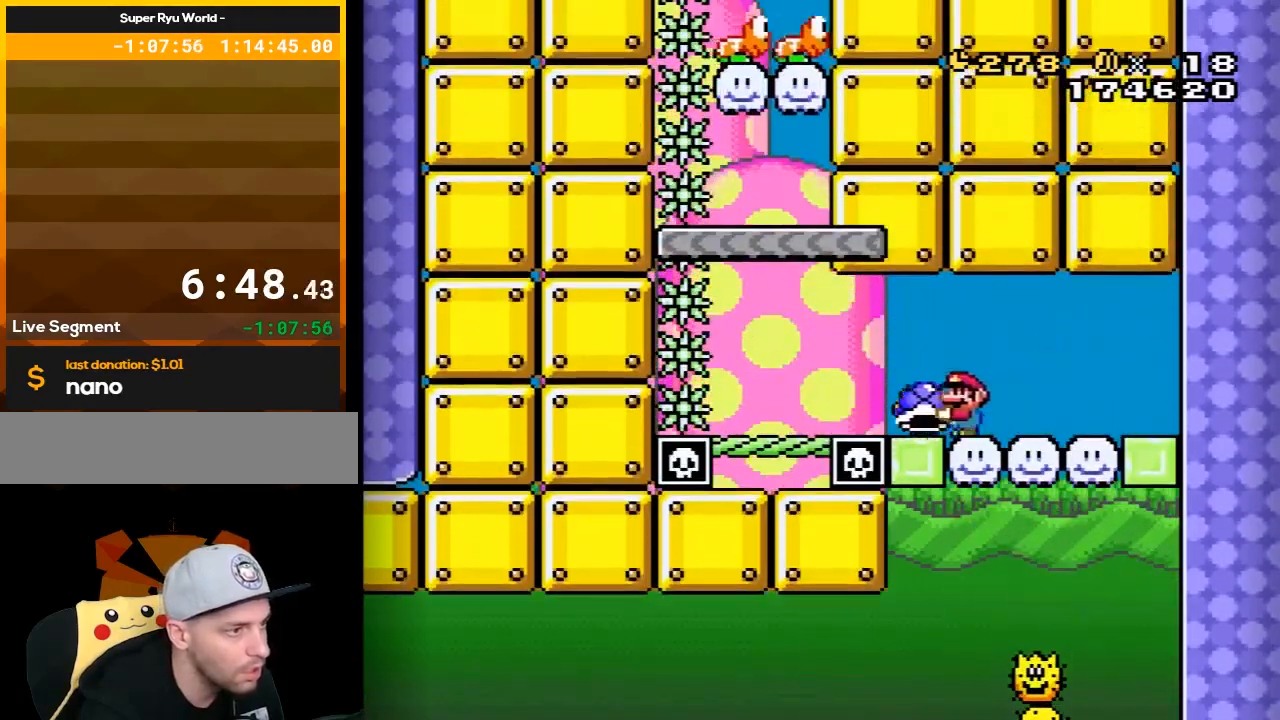
{"buttons": ["B", "Y", "DPAD_RIGHT"], "events": [[200, "B", "up"], [333, "DPAD_LEFT", "up"], [333, "DPAD_RIGHT", "down"], [400, "B", "down"]]}
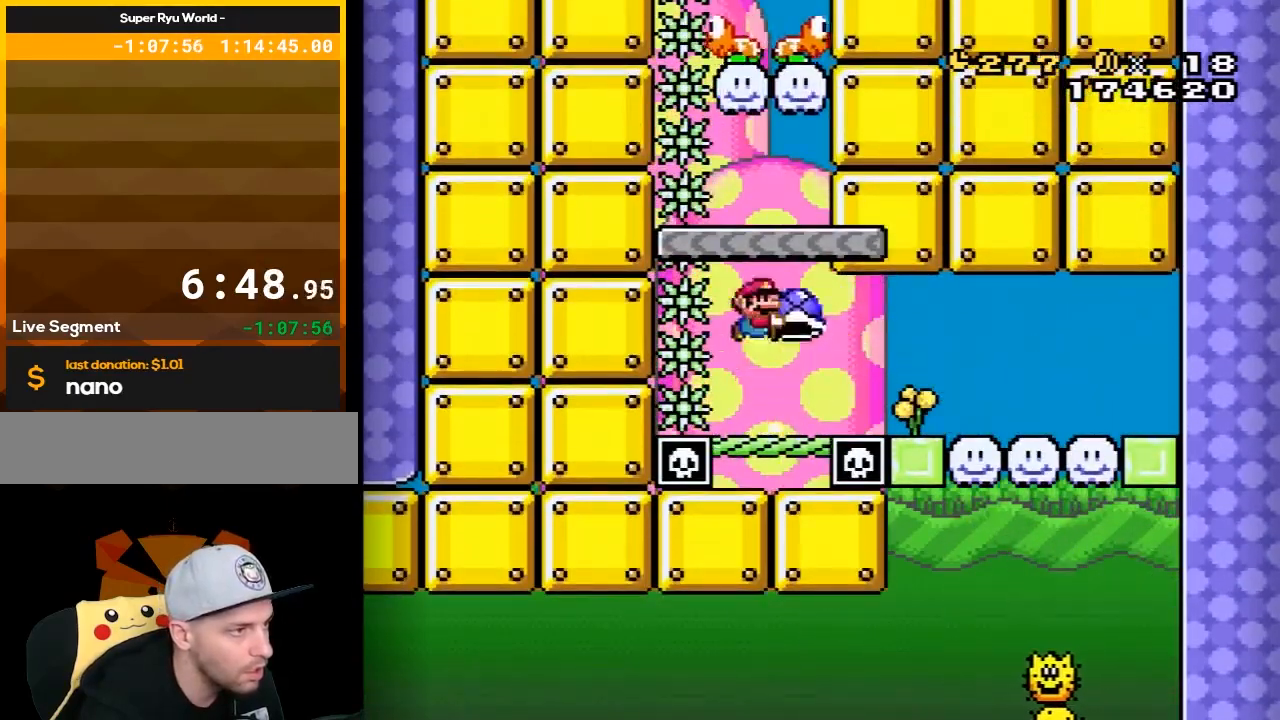
{"buttons": ["Y", "DPAD_UP", "DPAD_RIGHT"], "events": [[17, "DPAD_RIGHT", "up"], [150, "DPAD_LEFT", "down"], [233, "DPAD_LEFT", "up"], [300, "DPAD_UP", "down"], [333, "B", "up"], [367, "Y", "up"], [400, "DPAD_RIGHT", "down"], [450, "Y", "down"]]}
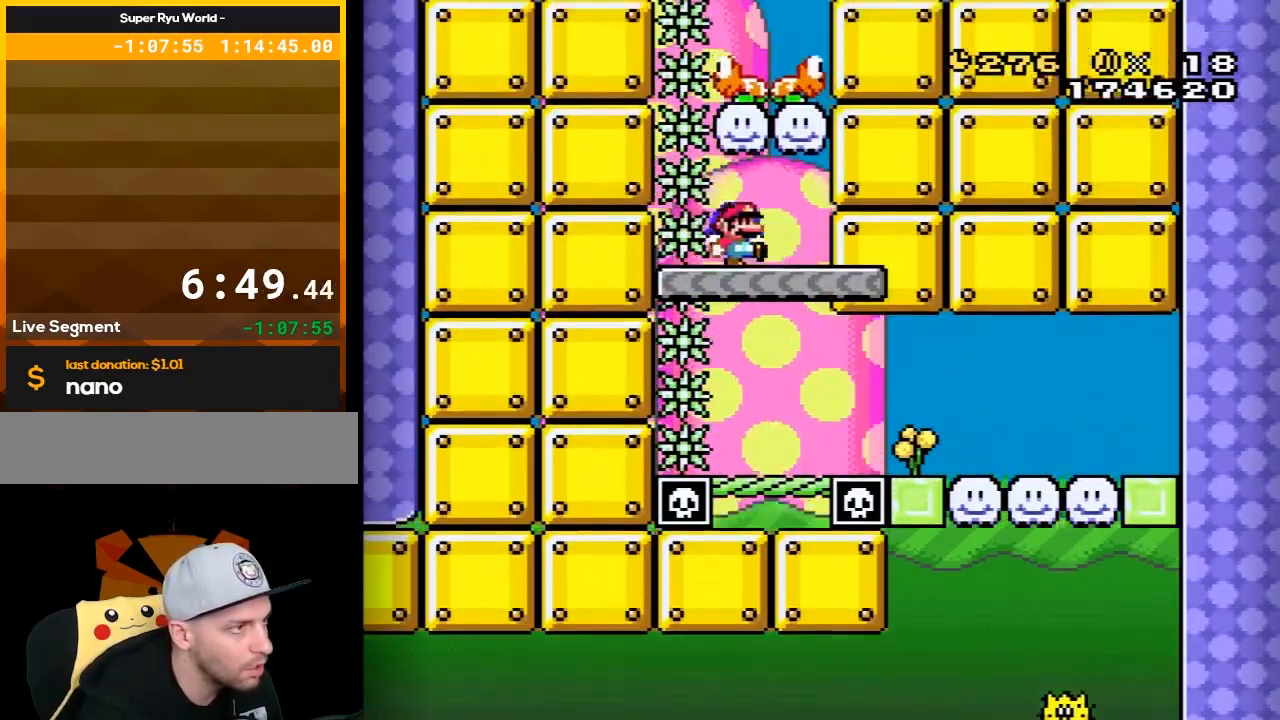
{"buttons": [], "events": [[17, "DPAD_RIGHT", "up"], [50, "DPAD_UP", "up"], [183, "DPAD_UP", "down"], [217, "DPAD_RIGHT", "down"], [233, "DPAD_RIGHT", "up"], [300, "B", "down"], [400, "B", "up"], [433, "Y", "up"], [467, "DPAD_UP", "up"]]}
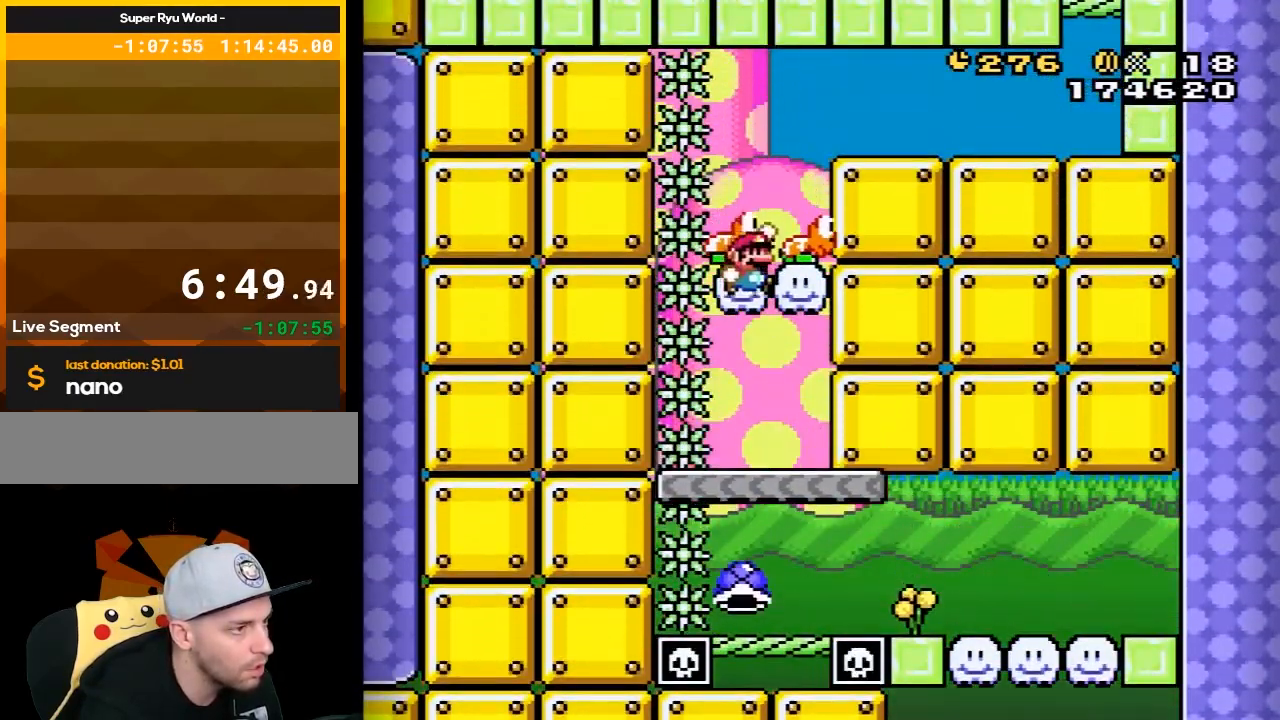
{"buttons": [], "events": [[17, "Y", "down"], [117, "B", "down"], [200, "Y", "up"], [250, "B", "up"], [367, "A", "down"], [467, "A", "up"]]}
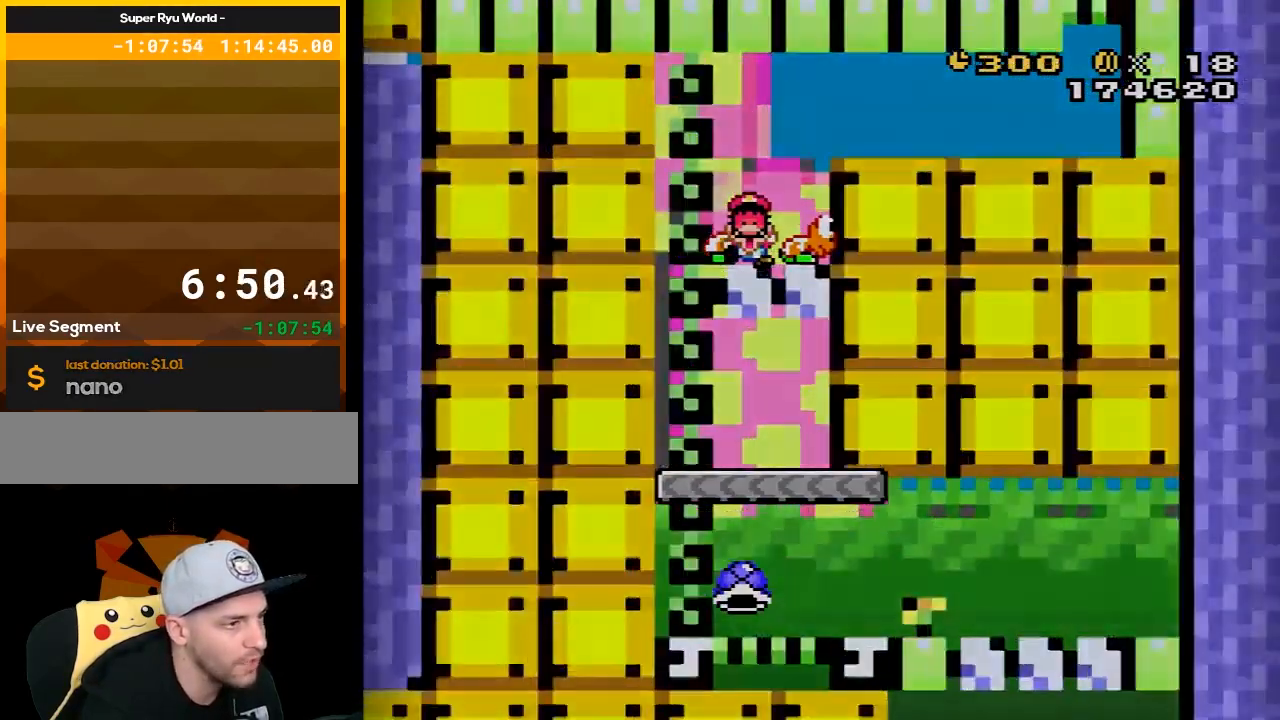
{"buttons": ["Y"], "events": [[17, "A", "down"], [117, "A", "up"], [217, "Y", "down"]]}
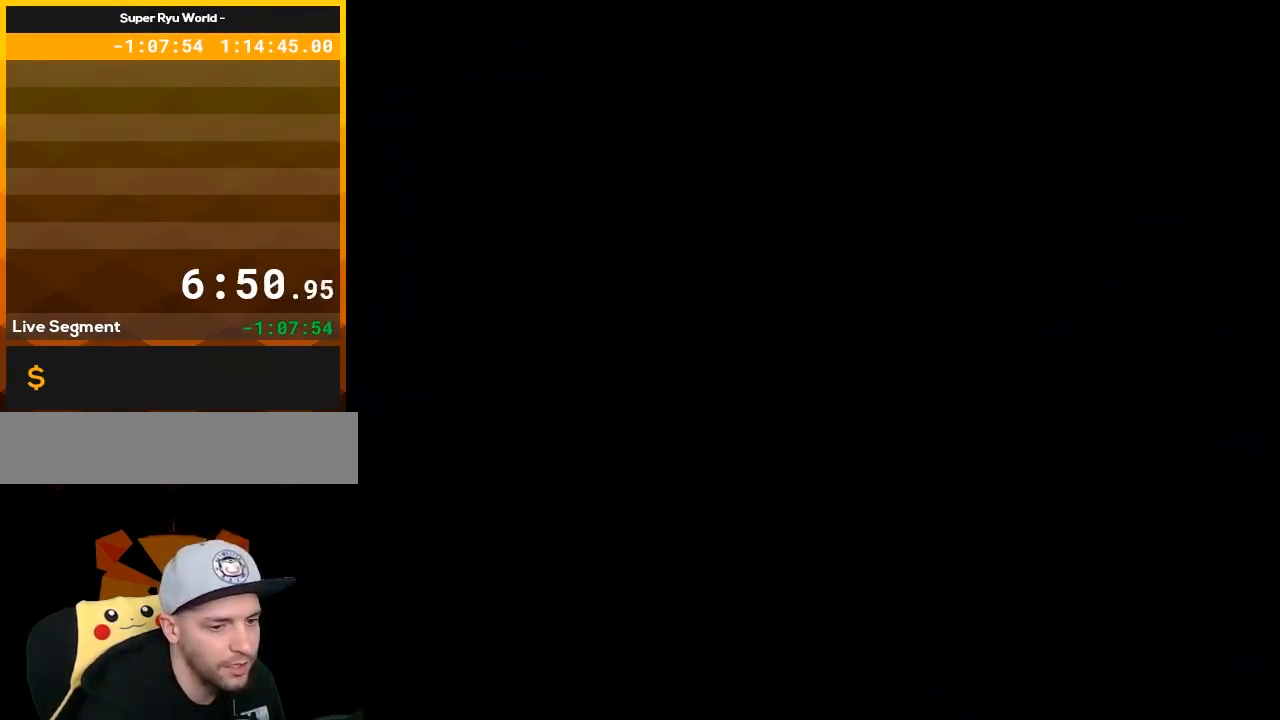
{"buttons": ["Y", "DPAD_UP"], "events": [[483, "DPAD_UP", "down"]]}
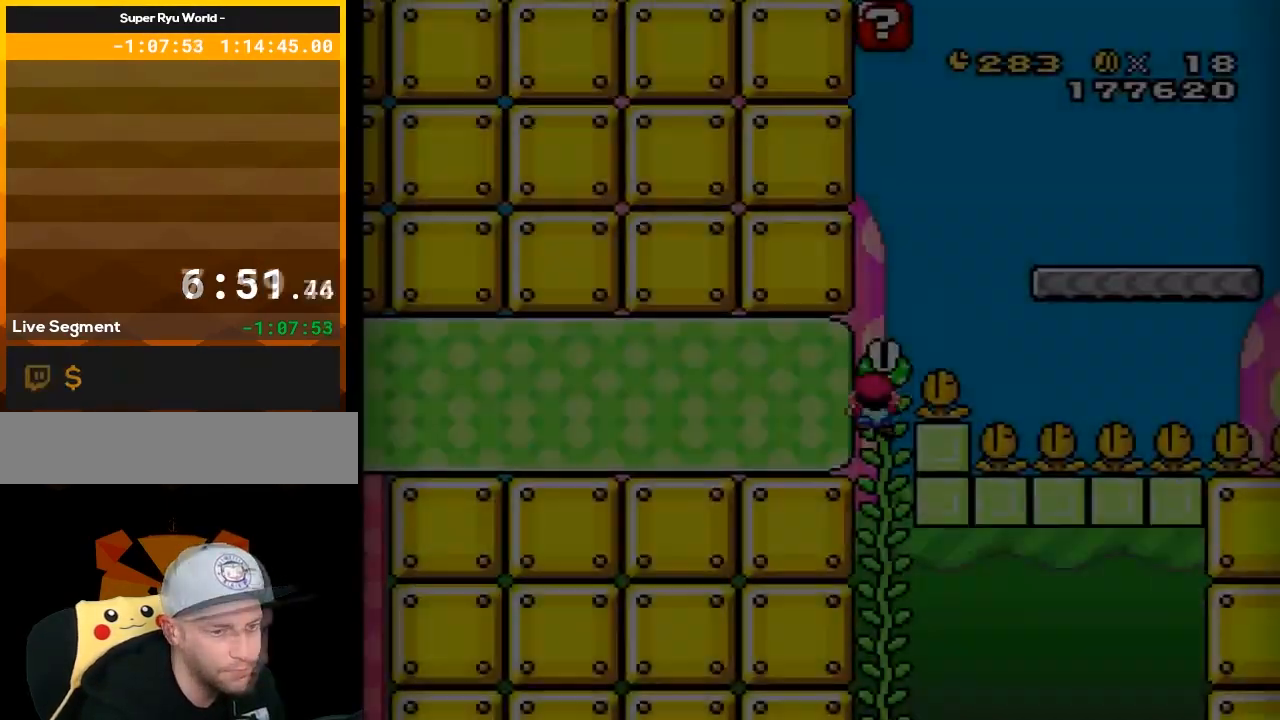
{"buttons": ["B", "Y", "DPAD_RIGHT"], "events": [[267, "DPAD_UP", "up"], [333, "B", "down"], [367, "DPAD_RIGHT", "down"]]}
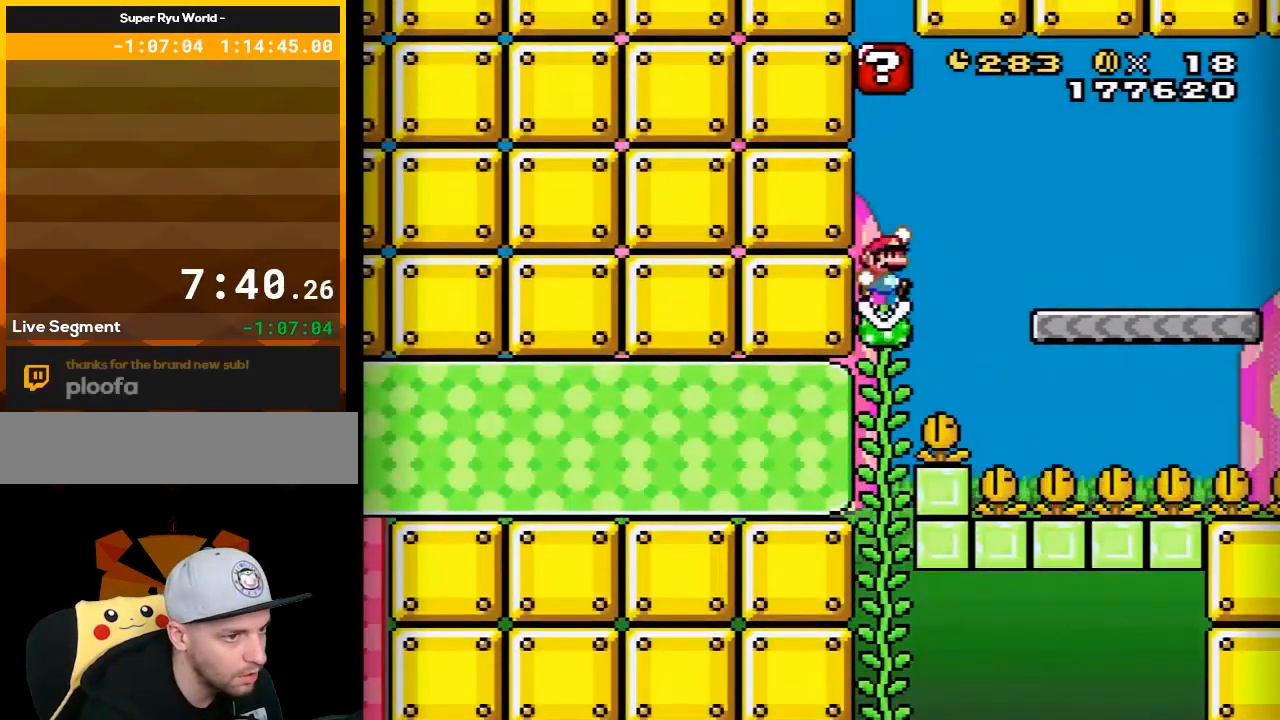
{"buttons": ["X", "DPAD_RIGHT"], "events": [[300, "B", "up"], [333, "X", "down"], [333, "Y", "up"]]}
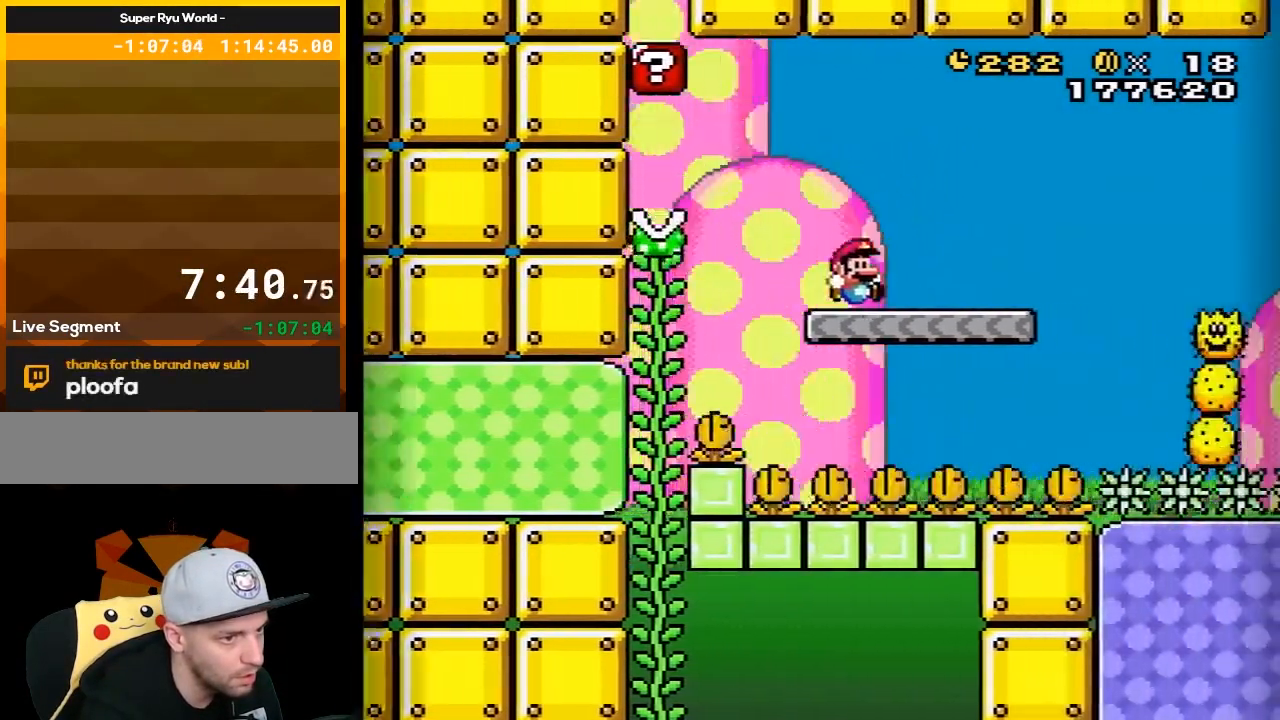
{"buttons": ["X", "DPAD_RIGHT"], "events": [[167, "A", "down"], [233, "A", "up"]]}
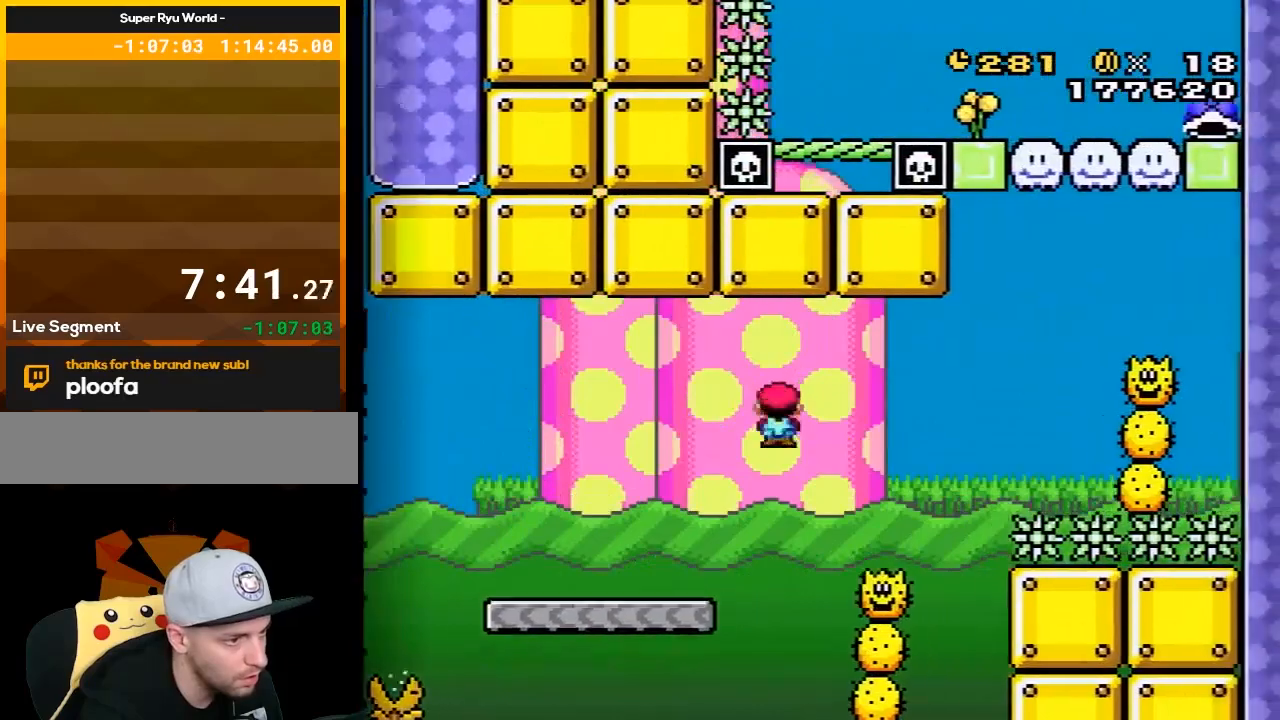
{"buttons": ["A", "X", "DPAD_RIGHT"], "events": [[83, "A", "down"]]}
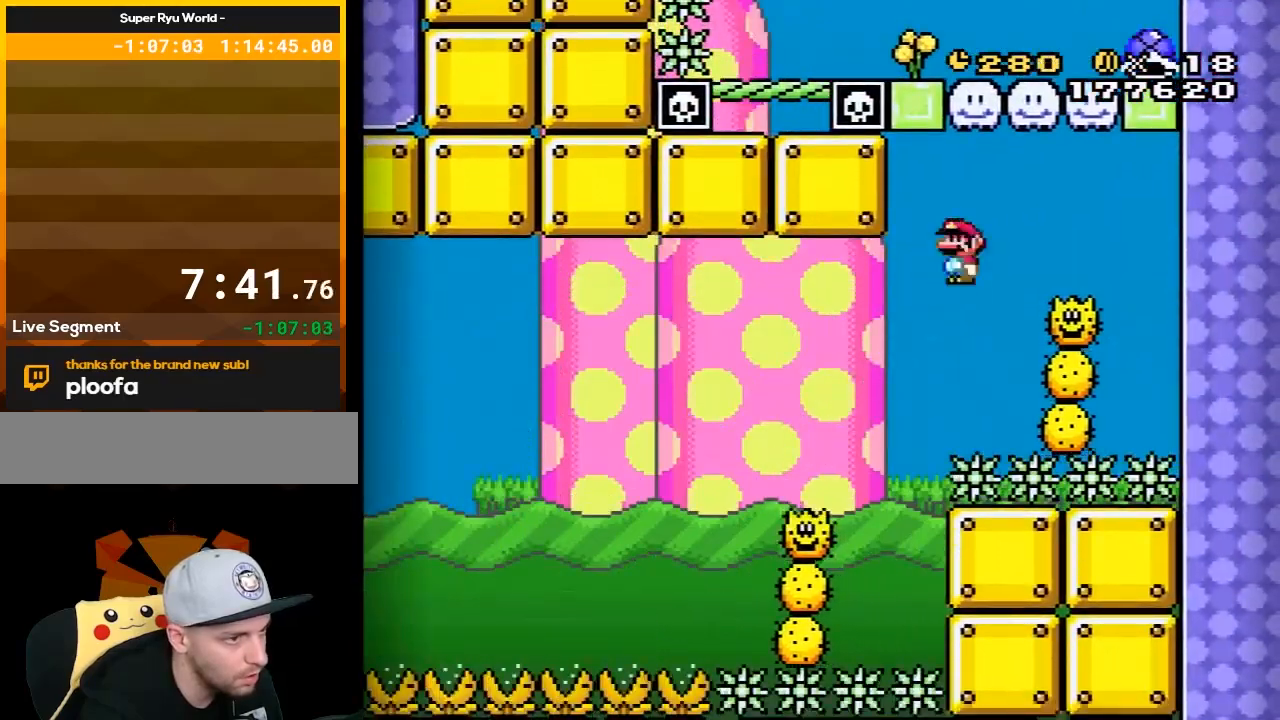
{"buttons": ["A", "X", "DPAD_RIGHT"], "events": [[17, "A", "up"], [83, "DPAD_RIGHT", "up"], [167, "A", "down"], [167, "DPAD_LEFT", "down"], [367, "DPAD_LEFT", "up"], [483, "DPAD_RIGHT", "down"]]}
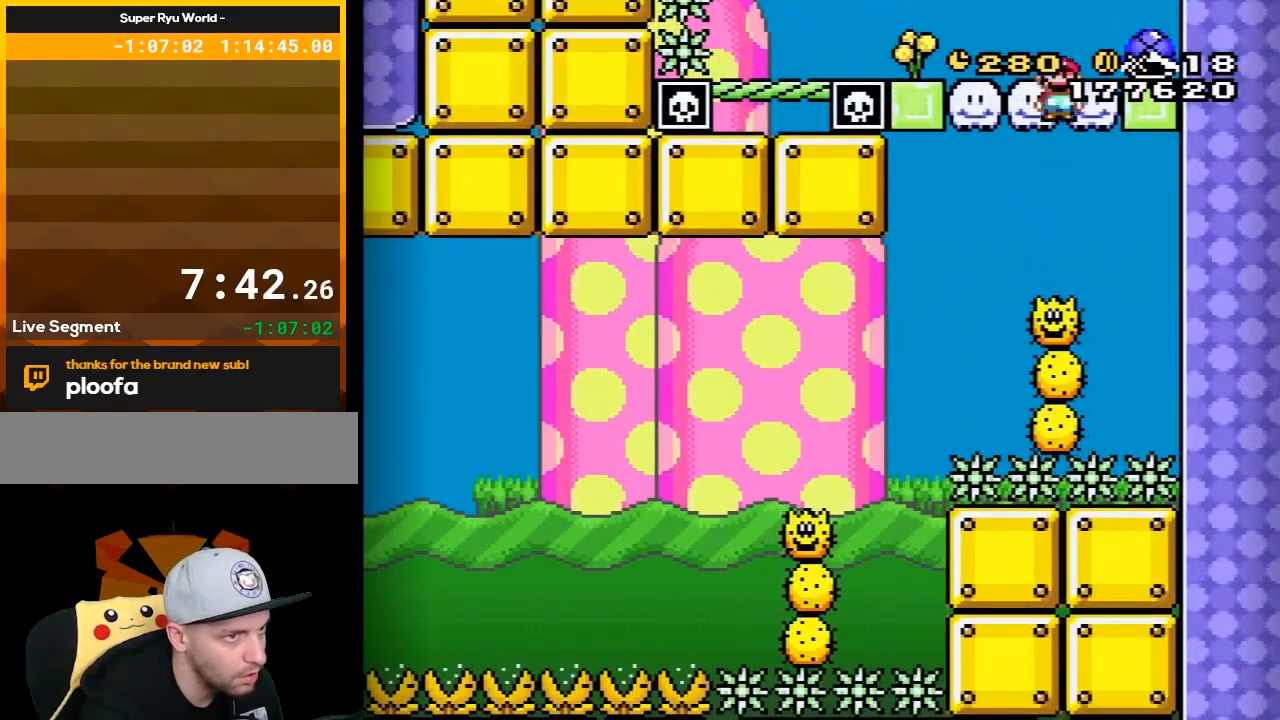
{"buttons": ["Y", "DPAD_LEFT"], "events": [[50, "A", "up"], [117, "X", "up"], [150, "Y", "down"], [267, "DPAD_RIGHT", "up"], [383, "DPAD_LEFT", "down"]]}
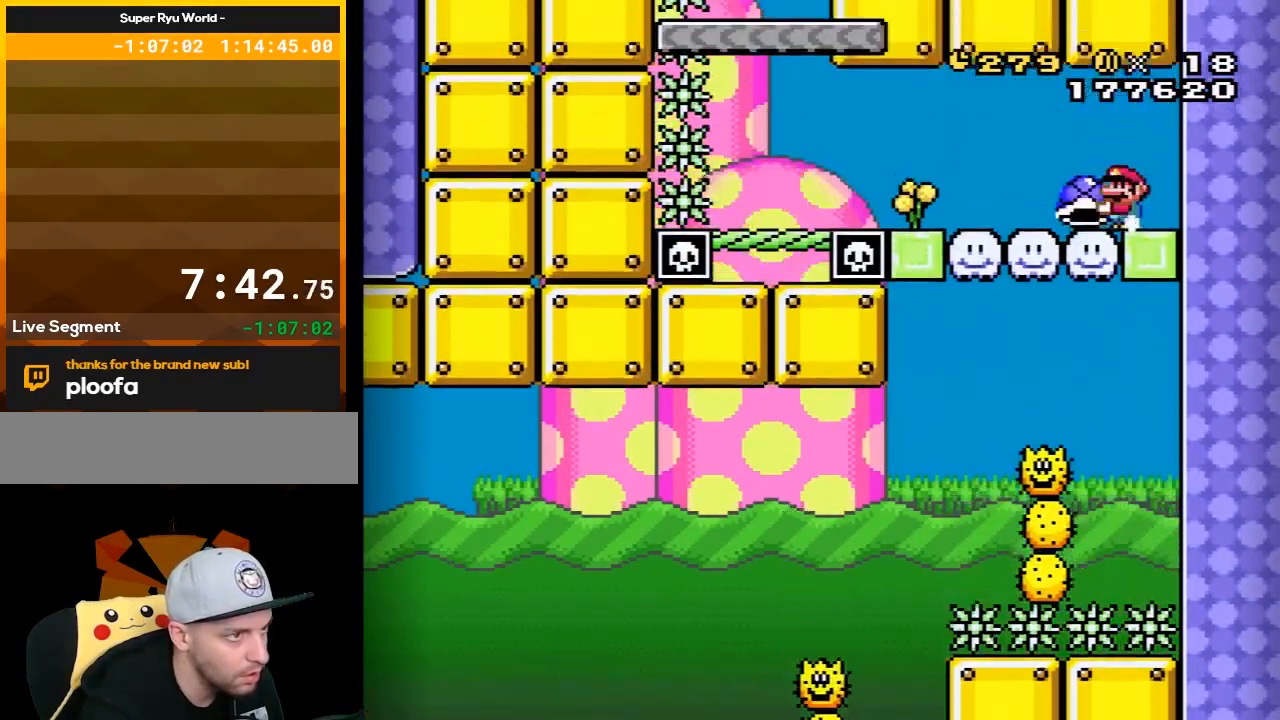
{"buttons": ["B", "Y", "DPAD_LEFT"], "events": [[400, "B", "down"]]}
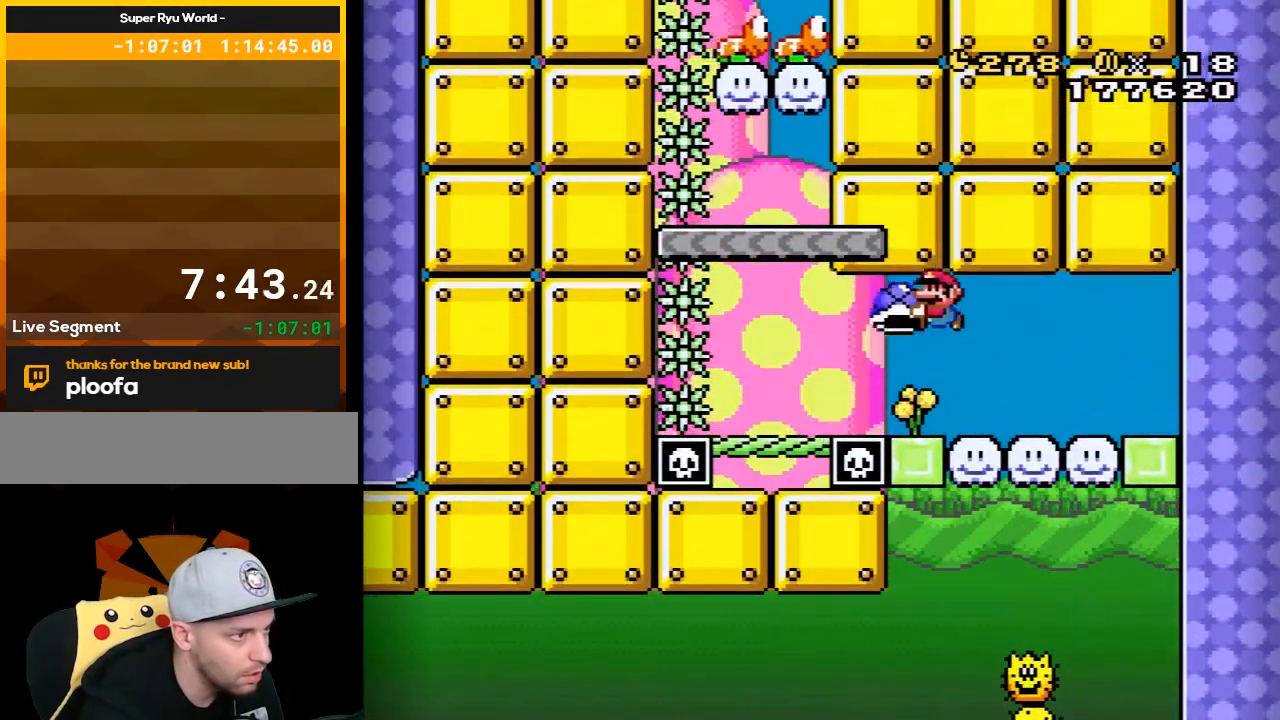
{"buttons": ["B", "Y", "DPAD_UP"], "events": [[283, "B", "up"], [283, "DPAD_LEFT", "up"], [317, "DPAD_RIGHT", "down"], [383, "B", "down"], [433, "DPAD_RIGHT", "up"], [500, "DPAD_UP", "down"]]}
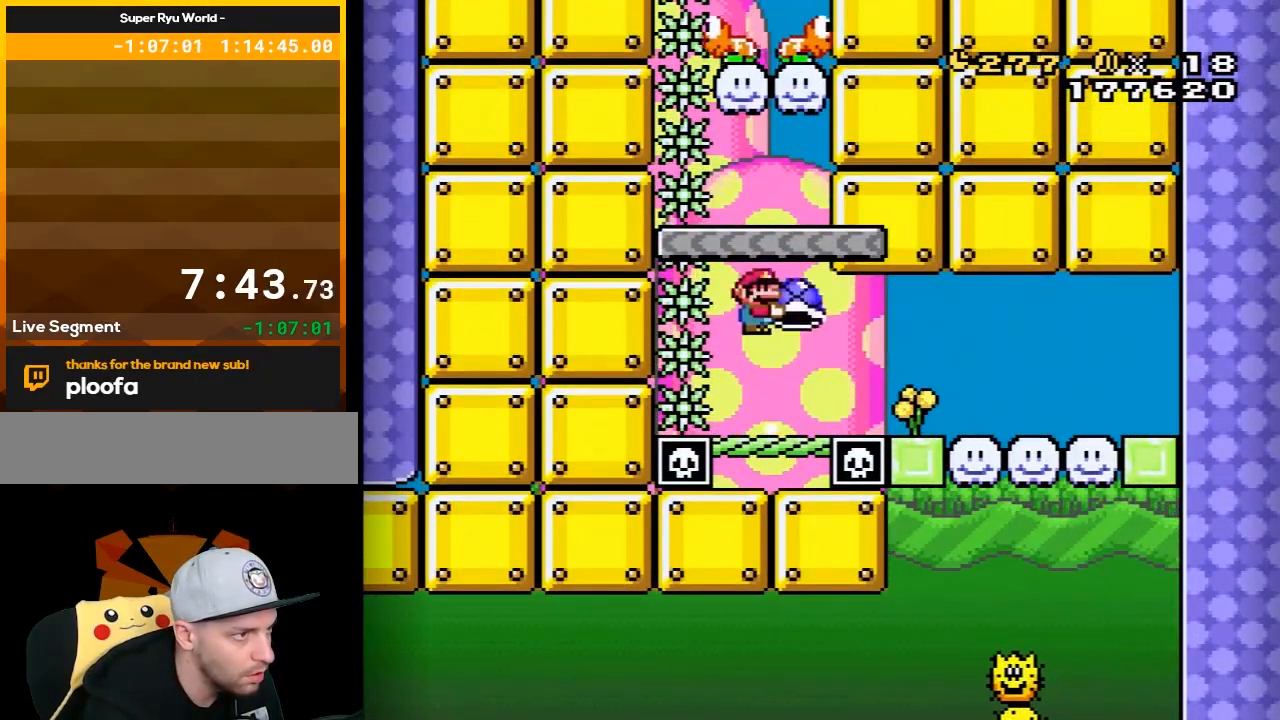
{"buttons": ["B", "Y"], "events": [[133, "Y", "up"], [150, "B", "up"], [250, "Y", "down"], [467, "DPAD_UP", "up"], [500, "B", "down"]]}
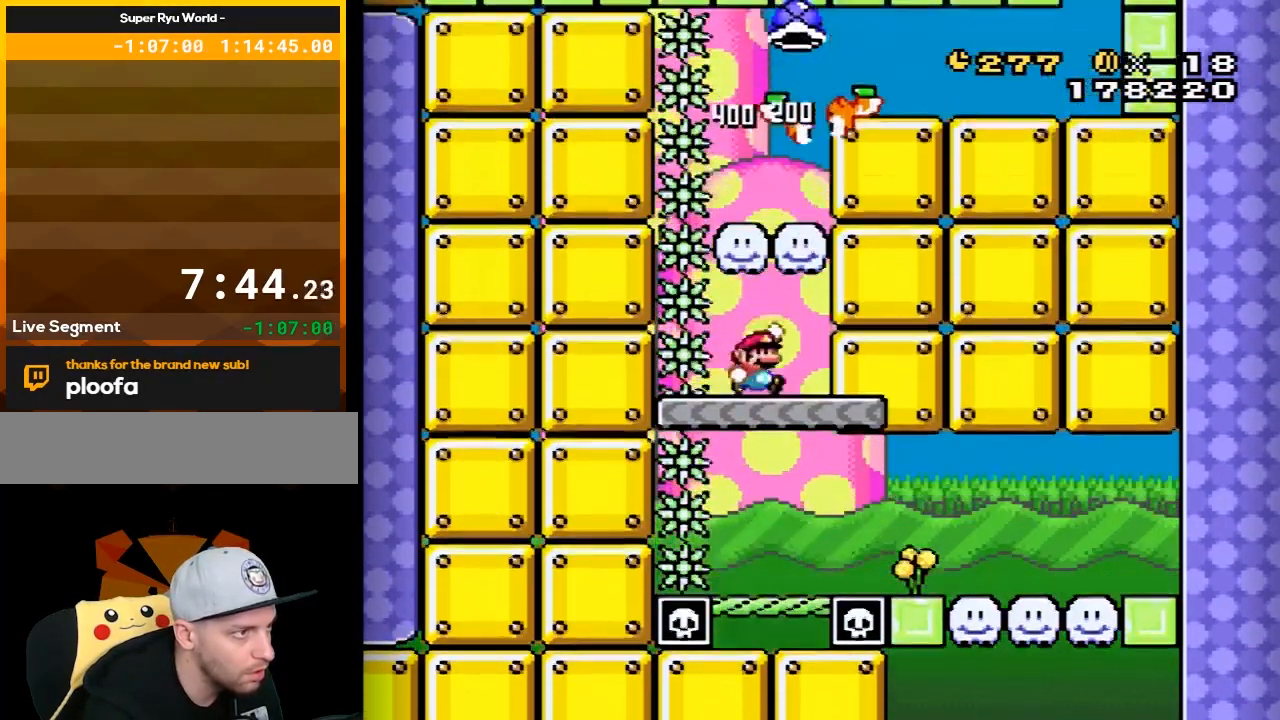
{"buttons": ["B", "Y"], "events": [[250, "B", "up"], [250, "DPAD_RIGHT", "down"], [317, "DPAD_RIGHT", "up"], [500, "B", "down"]]}
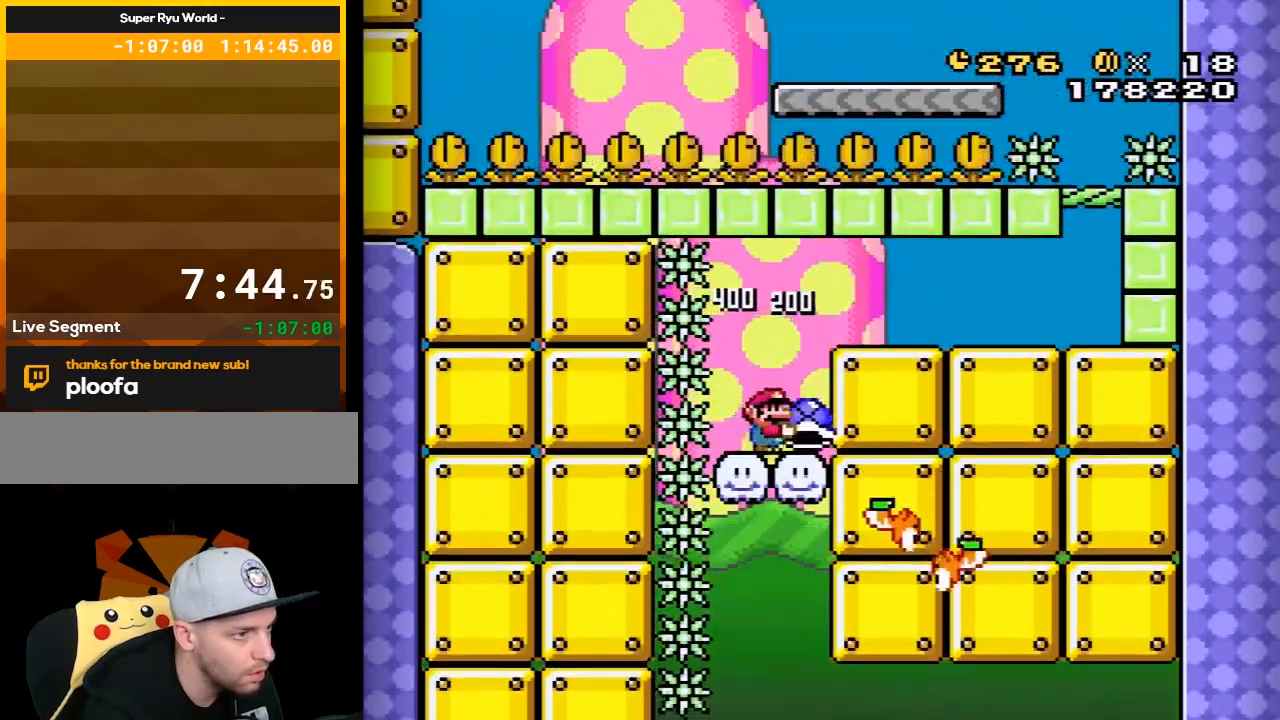
{"buttons": ["Y", "DPAD_RIGHT"], "events": [[33, "DPAD_RIGHT", "down"], [100, "B", "up"]]}
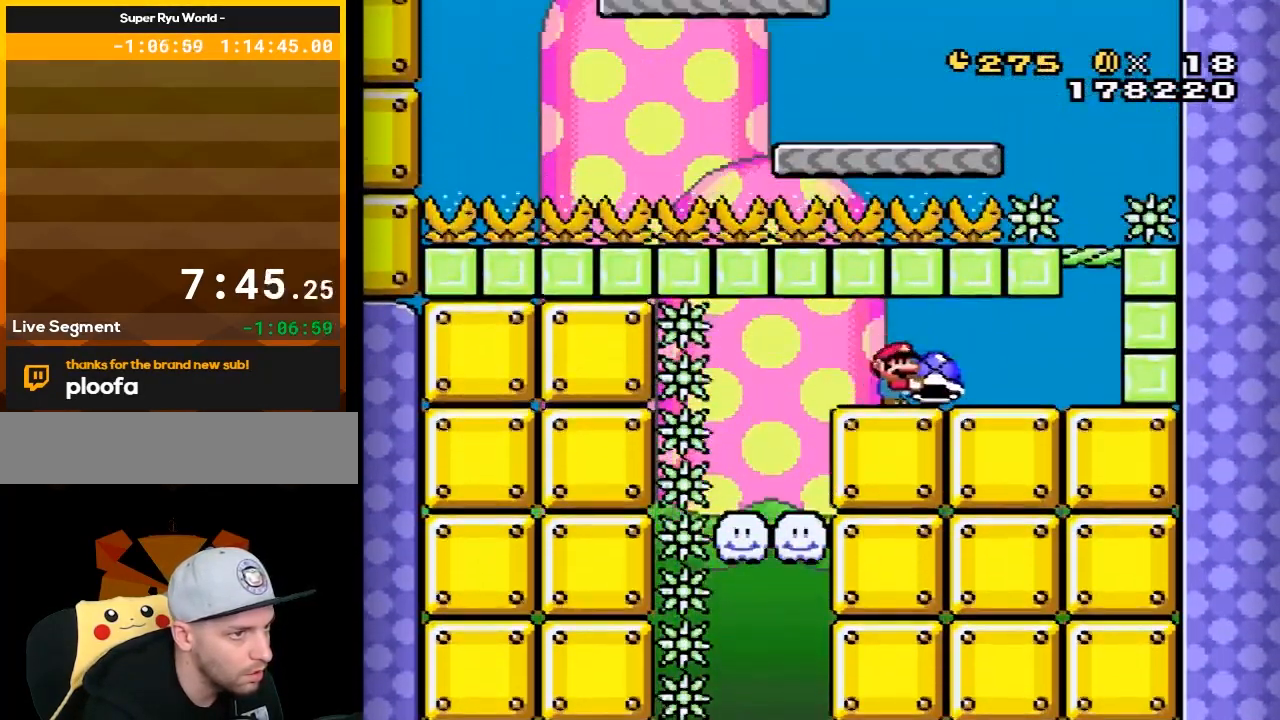
{"buttons": ["Y"], "events": [[383, "DPAD_RIGHT", "up"]]}
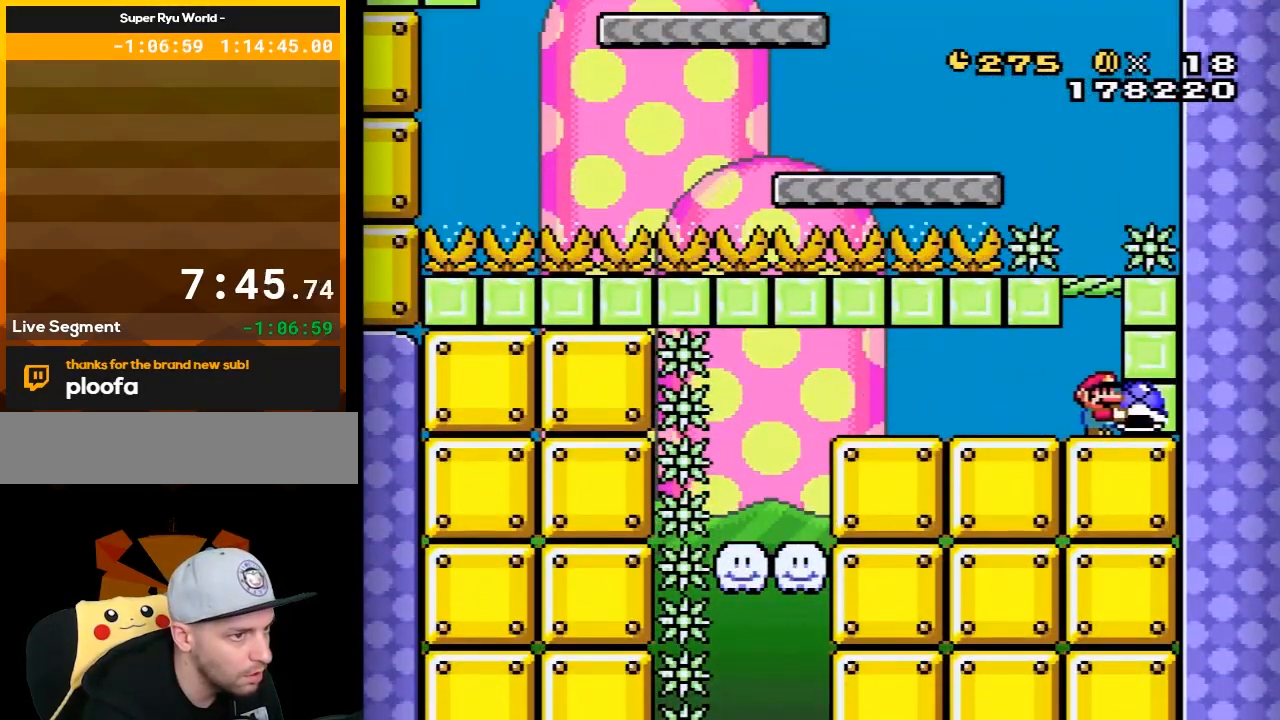
{"buttons": ["B", "Y", "DPAD_LEFT"], "events": [[33, "B", "down"], [150, "B", "up"], [417, "B", "down"], [467, "DPAD_LEFT", "down"]]}